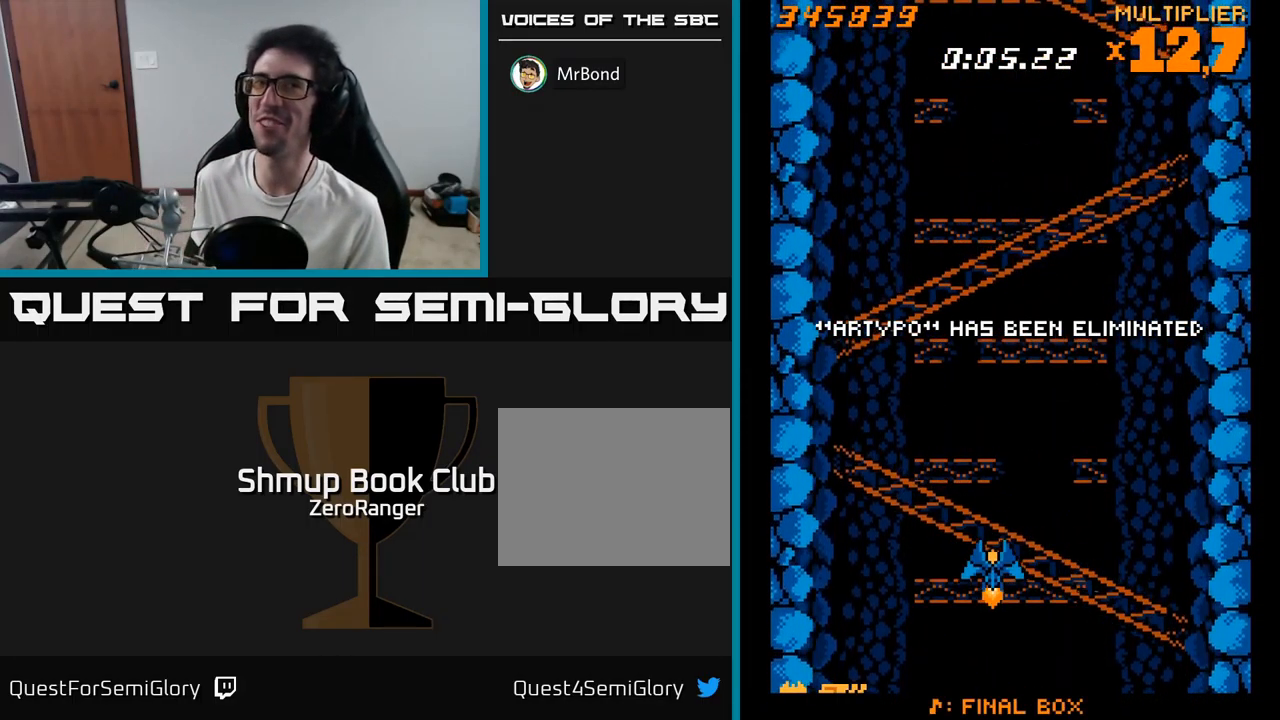
Gameplay with a controller (Xbox layout); each line is a JSON object with the inputs held at the frame after it. "events" lists button and stick changes between this image and that frame as [ms after this image, input, new state], when the widget could be followed in between. Not read: left_stick.
{"buttons": [], "right_stick": "center", "events": [[334, "DPAD_DOWN", "down"], [334, "DPAD_RIGHT", "down"], [417, "DPAD_RIGHT", "up"], [450, "DPAD_DOWN", "up"]]}
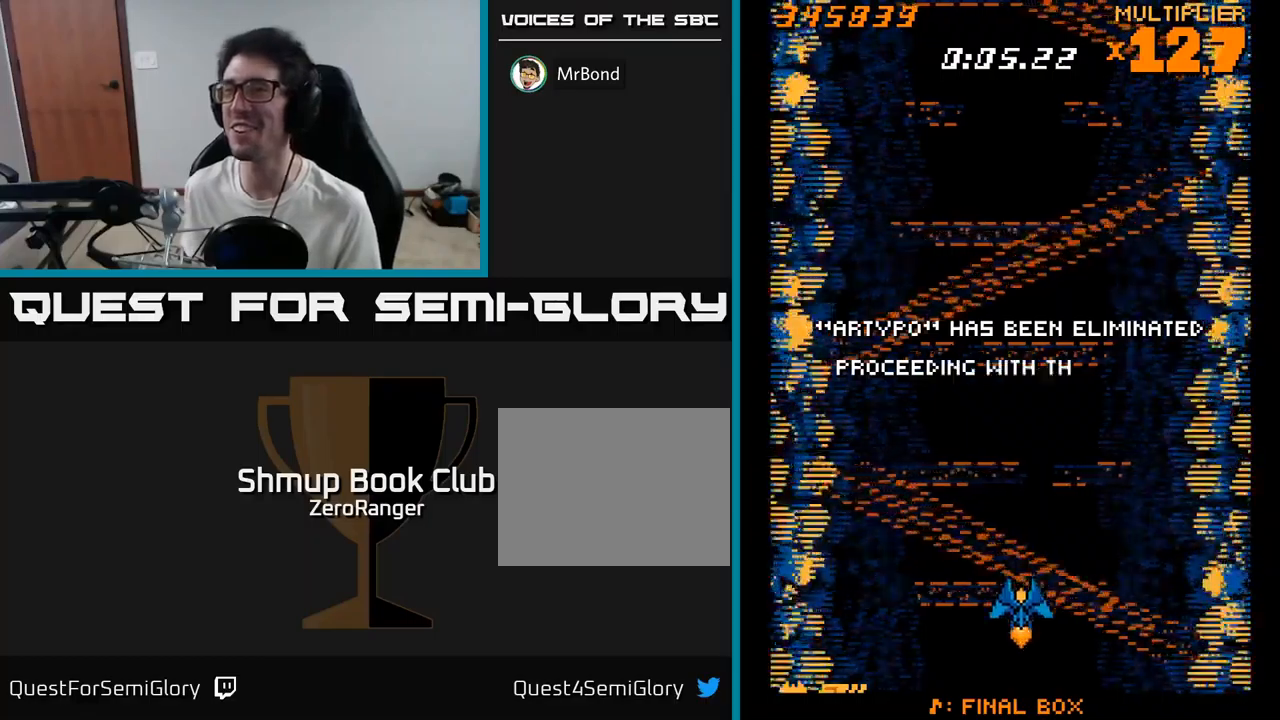
{"buttons": ["DPAD_UP"], "right_stick": "center", "events": [[67, "A", "down"], [434, "A", "up"], [450, "DPAD_UP", "down"]]}
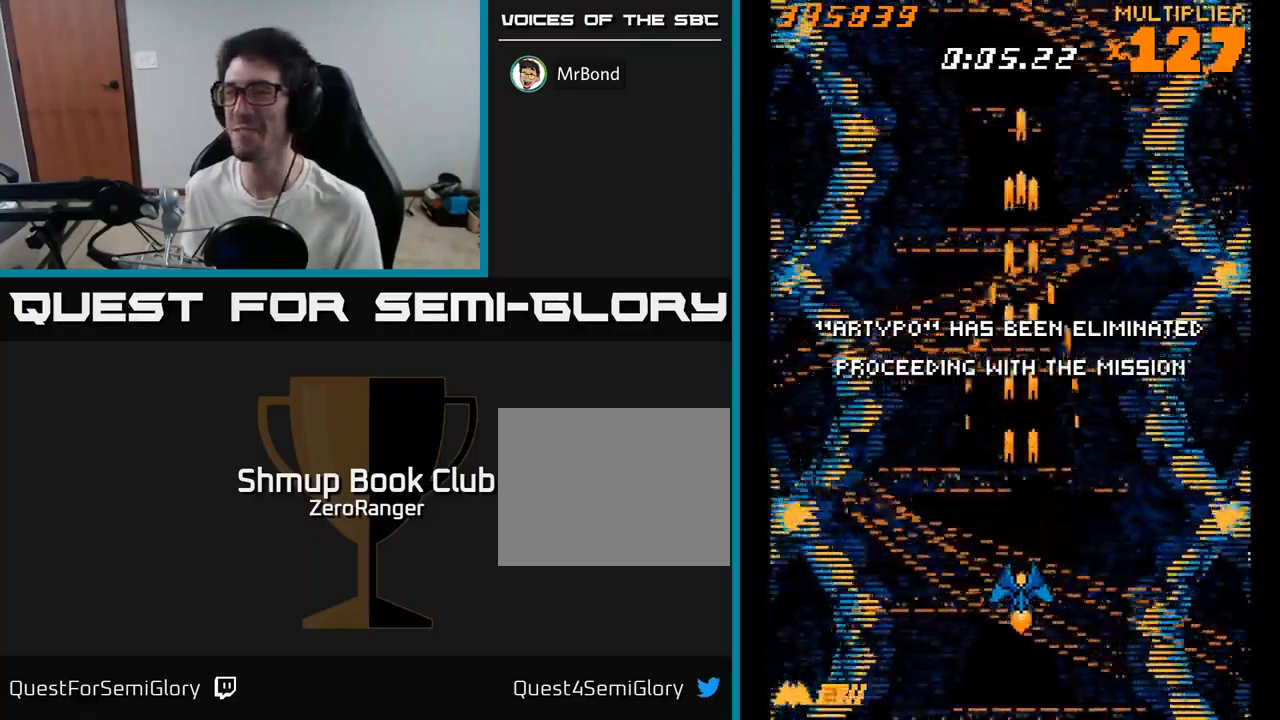
{"buttons": ["A"], "right_stick": "center", "events": [[34, "A", "down"], [100, "DPAD_UP", "up"]]}
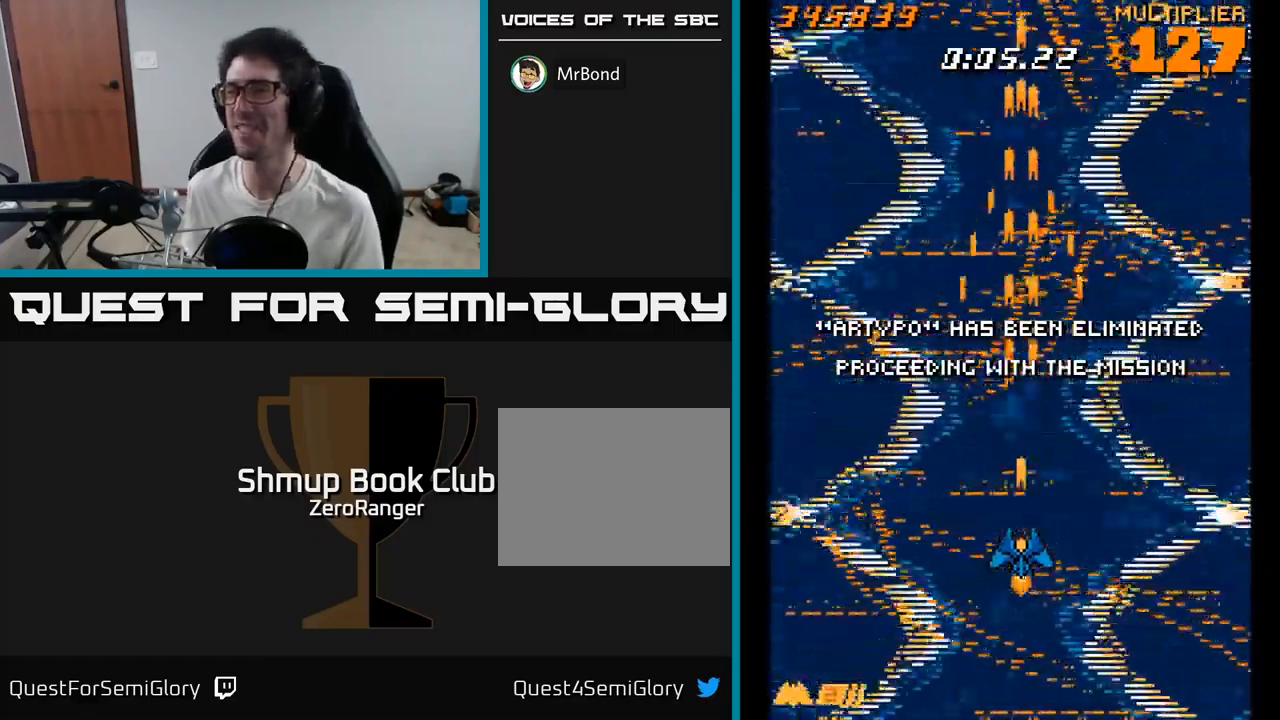
{"buttons": ["A"], "right_stick": "center", "events": []}
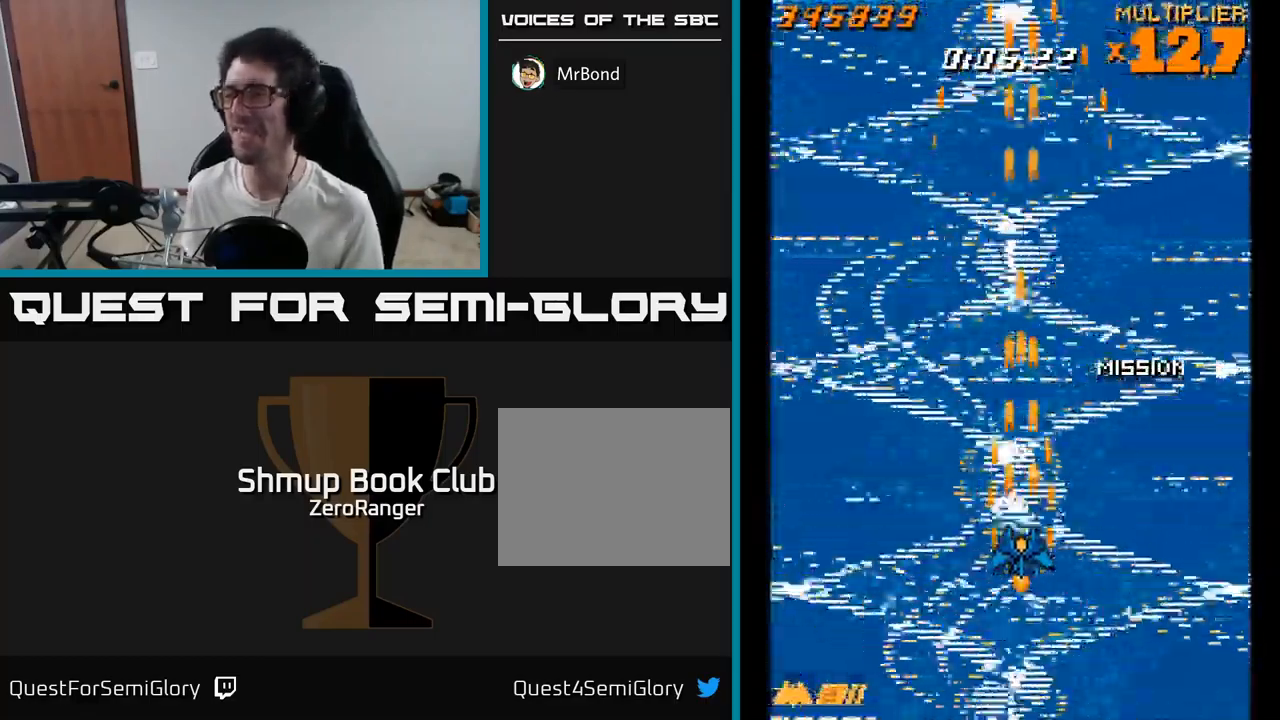
{"buttons": ["A"], "right_stick": "center", "events": []}
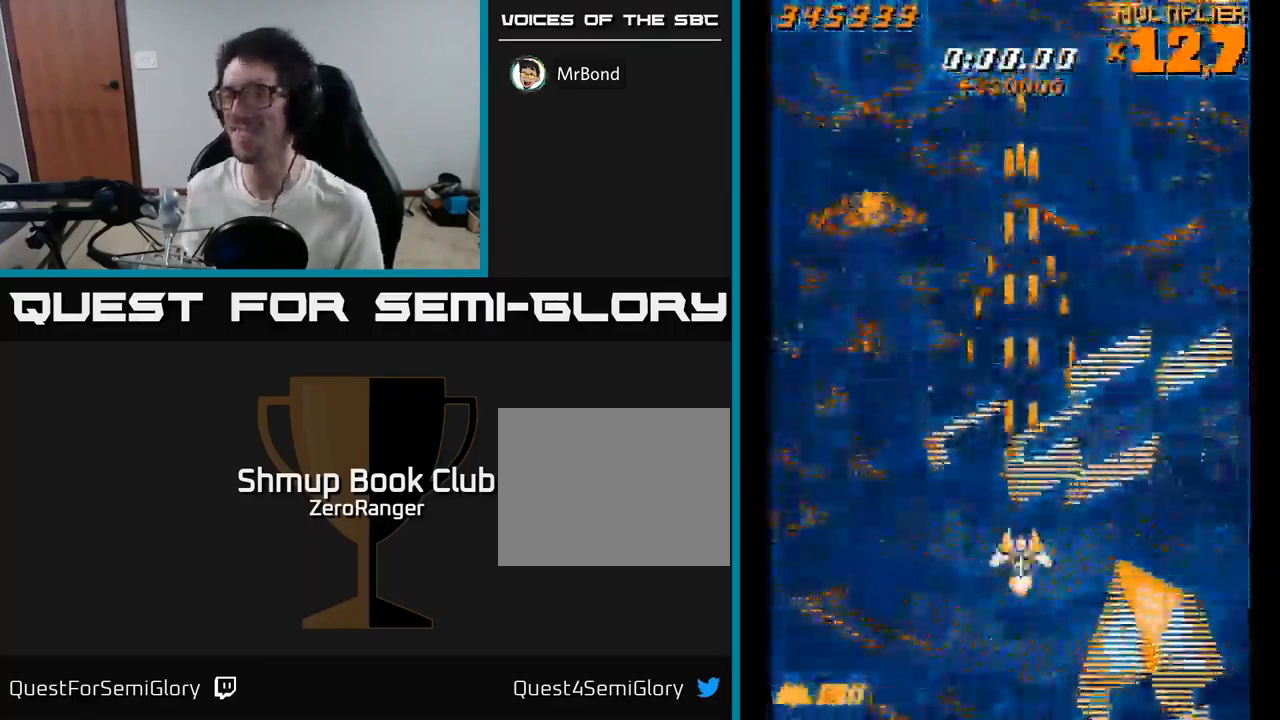
{"buttons": ["A", "DPAD_RIGHT"], "right_stick": "center", "events": [[184, "DPAD_RIGHT", "down"]]}
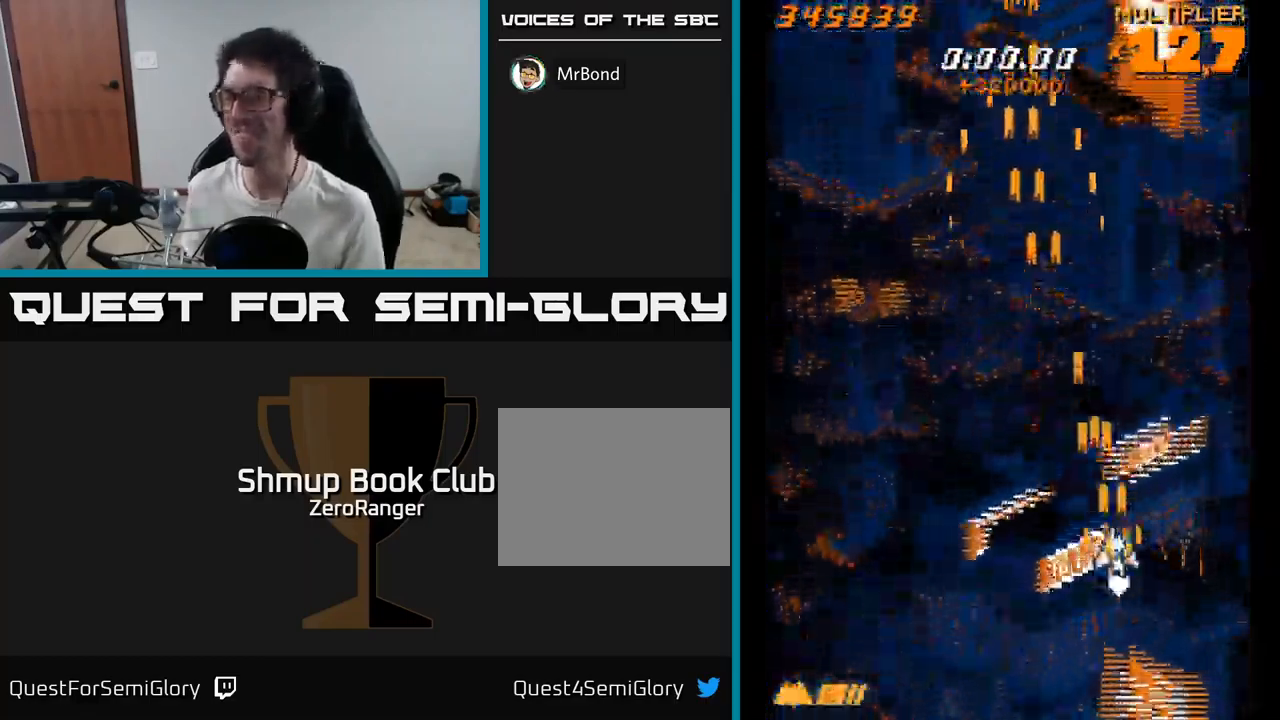
{"buttons": ["A", "DPAD_UP"], "right_stick": "center", "events": [[34, "DPAD_RIGHT", "up"], [50, "DPAD_UP", "down"]]}
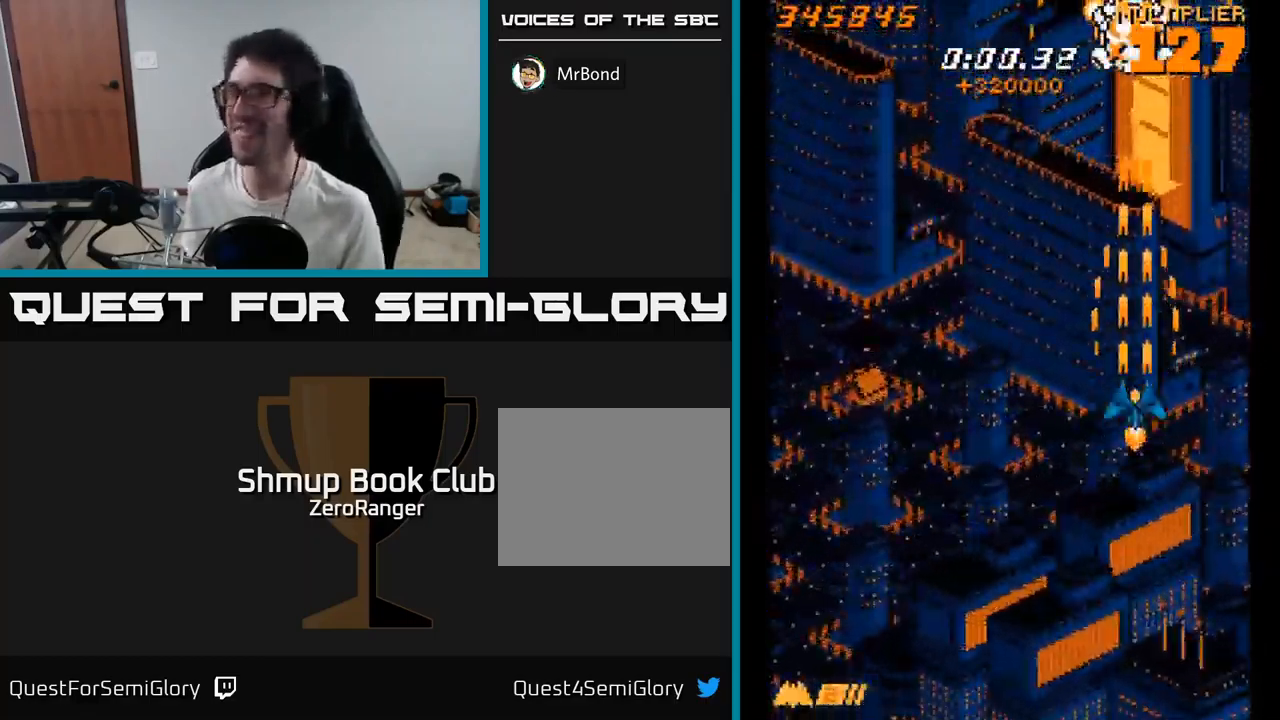
{"buttons": ["A", "DPAD_DOWN"], "right_stick": "center", "events": [[417, "DPAD_UP", "up"], [484, "DPAD_DOWN", "down"]]}
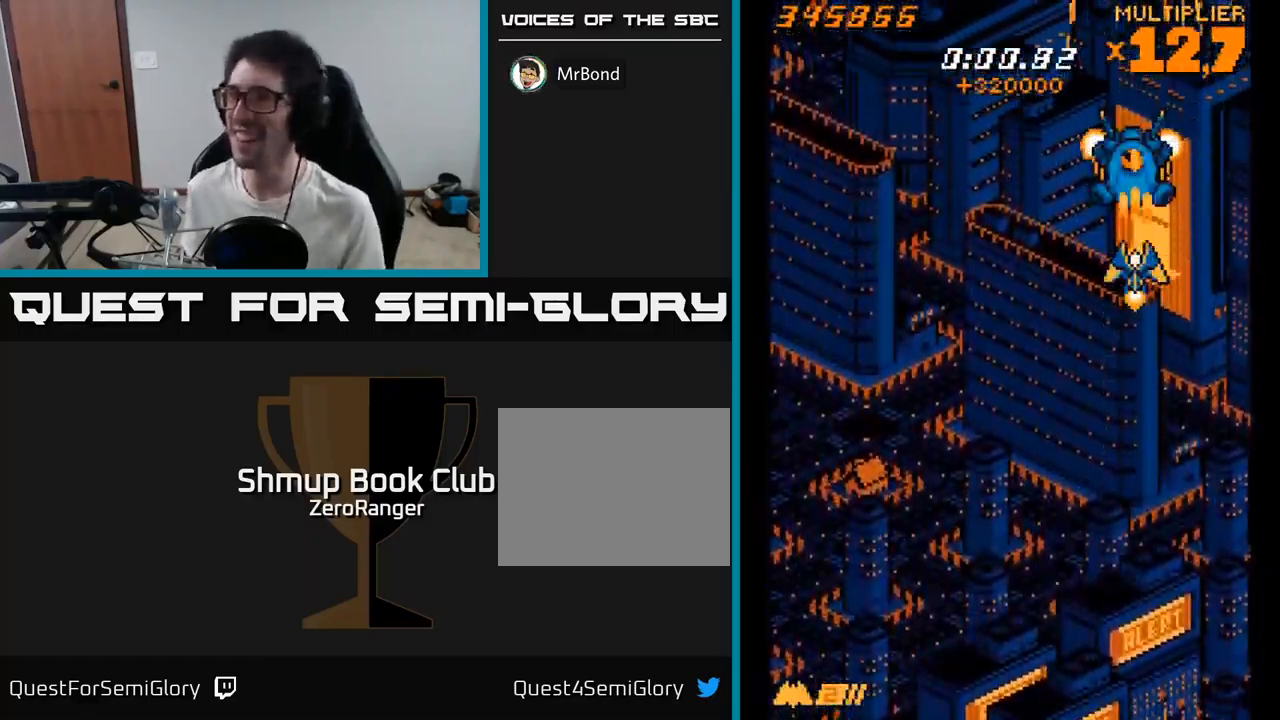
{"buttons": [], "right_stick": "center", "events": [[134, "A", "up"], [234, "DPAD_DOWN", "up"]]}
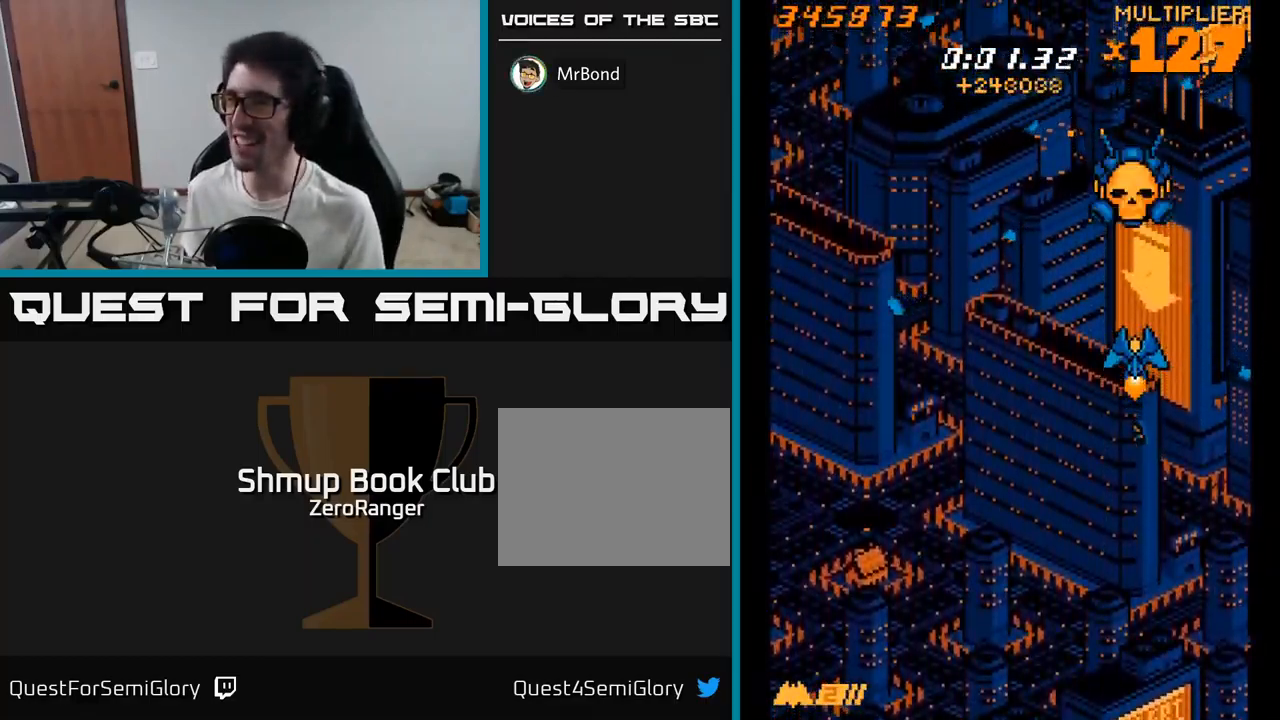
{"buttons": ["A", "DPAD_UP"], "right_stick": "center", "events": [[350, "DPAD_UP", "down"], [384, "A", "down"]]}
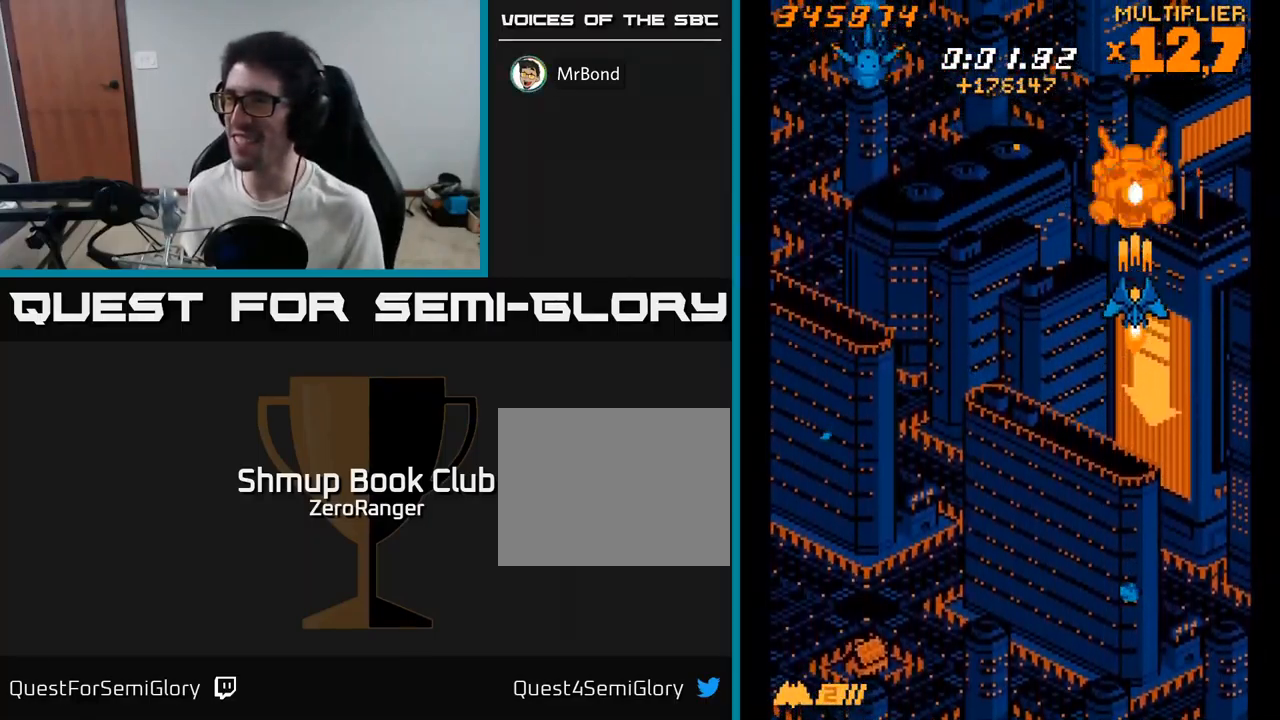
{"buttons": ["A", "DPAD_DOWN", "DPAD_LEFT"], "right_stick": "center", "events": [[150, "DPAD_UP", "up"], [334, "DPAD_LEFT", "down"], [350, "DPAD_DOWN", "down"]]}
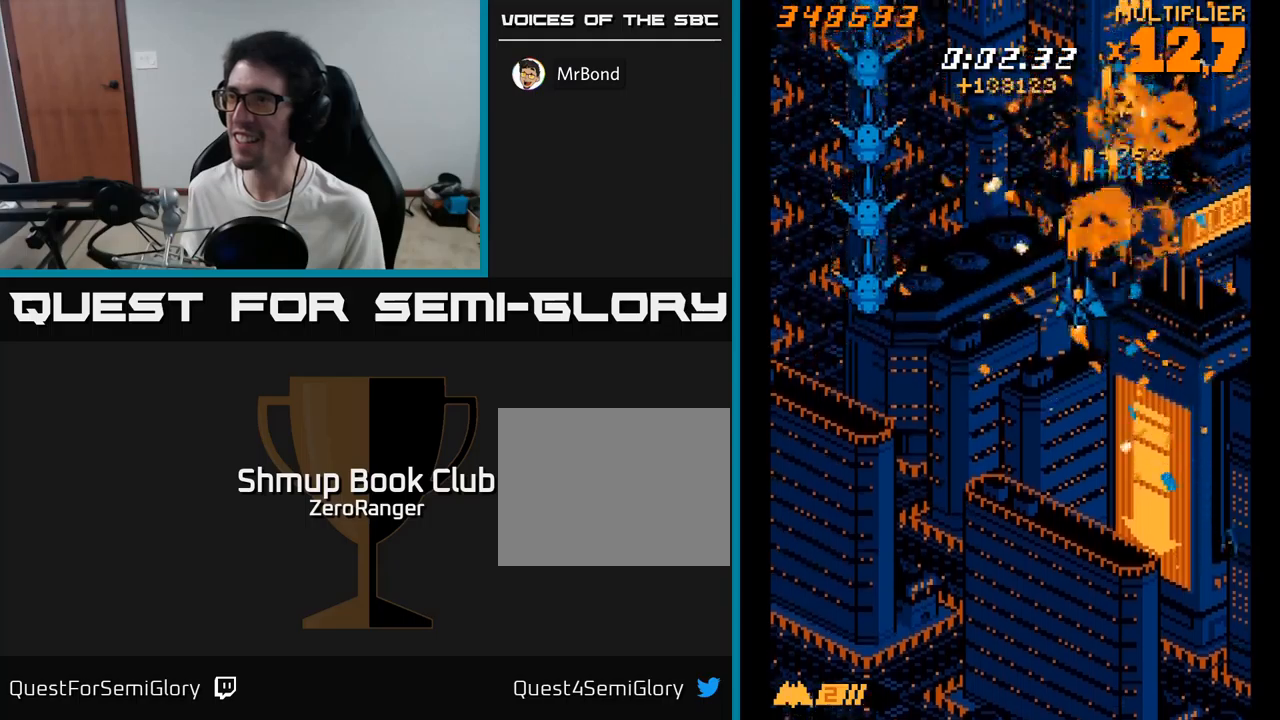
{"buttons": ["X"], "right_stick": "center", "events": [[16, "DPAD_DOWN", "up"], [33, "A", "up"], [33, "X", "down"], [350, "DPAD_DOWN", "down"], [366, "DPAD_LEFT", "up"], [416, "DPAD_RIGHT", "down"], [466, "DPAD_DOWN", "up"], [466, "DPAD_RIGHT", "up"]]}
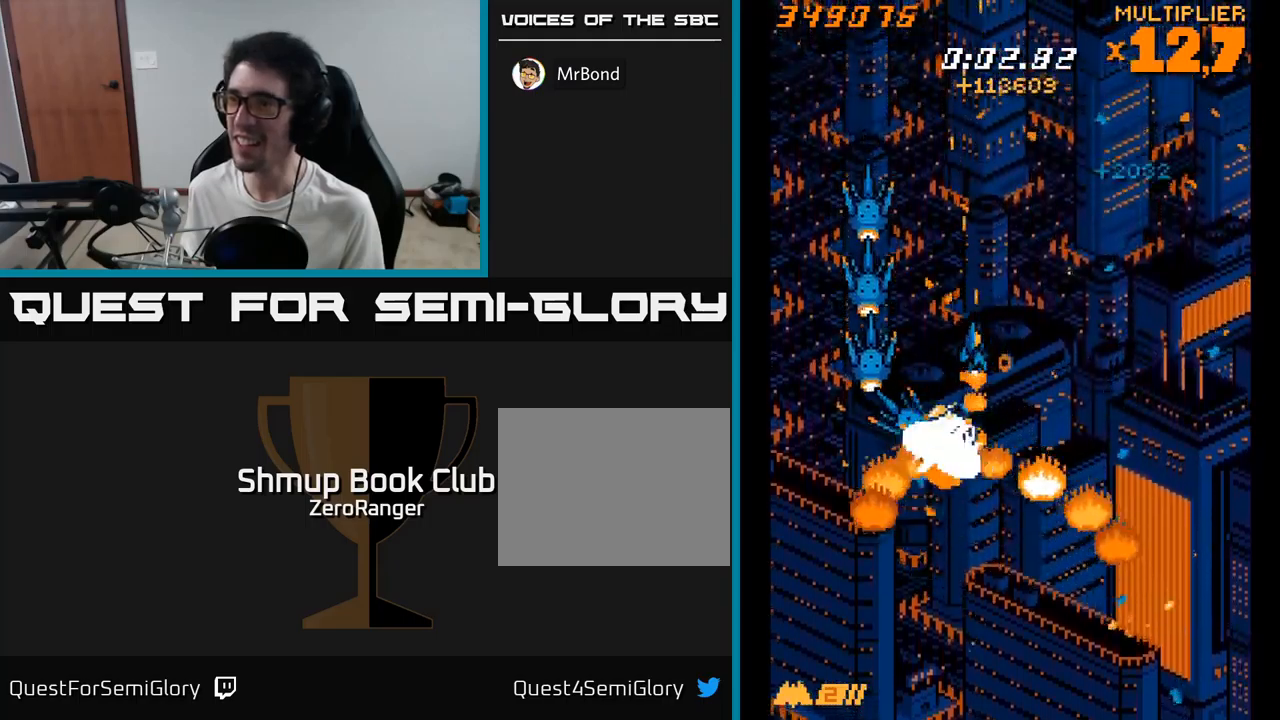
{"buttons": ["X"], "right_stick": "center", "events": []}
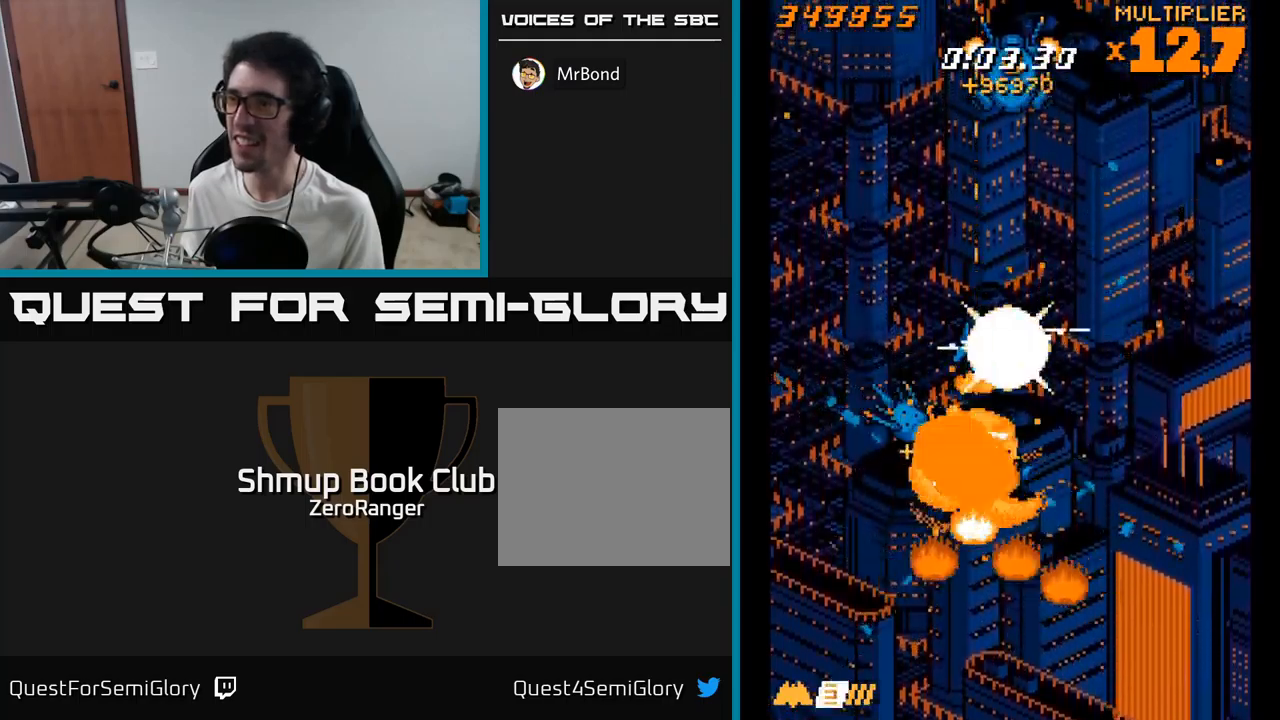
{"buttons": ["A", "DPAD_UP"], "right_stick": "center", "events": [[83, "DPAD_DOWN", "down"], [133, "DPAD_RIGHT", "down"], [183, "DPAD_DOWN", "up"], [216, "A", "down"], [250, "DPAD_UP", "down"], [250, "X", "up"], [266, "DPAD_RIGHT", "up"]]}
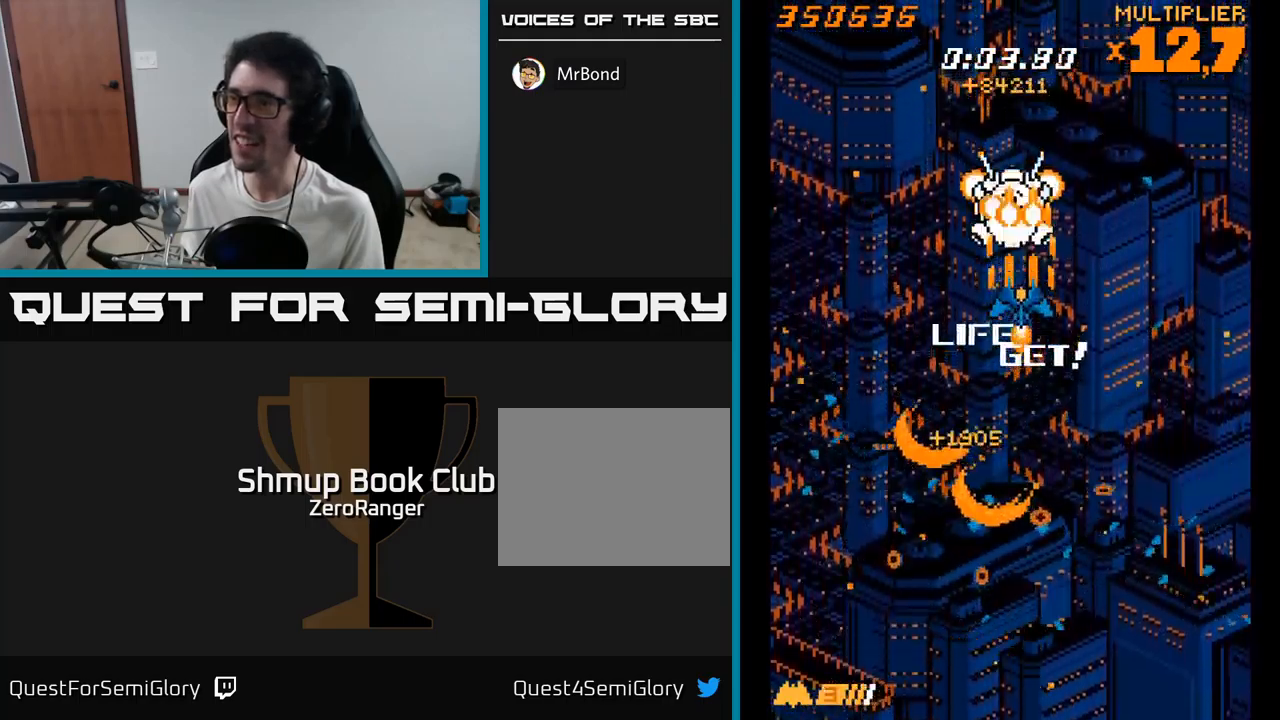
{"buttons": ["A", "DPAD_DOWN"], "right_stick": "center", "events": [[66, "DPAD_UP", "up"], [183, "DPAD_DOWN", "down"]]}
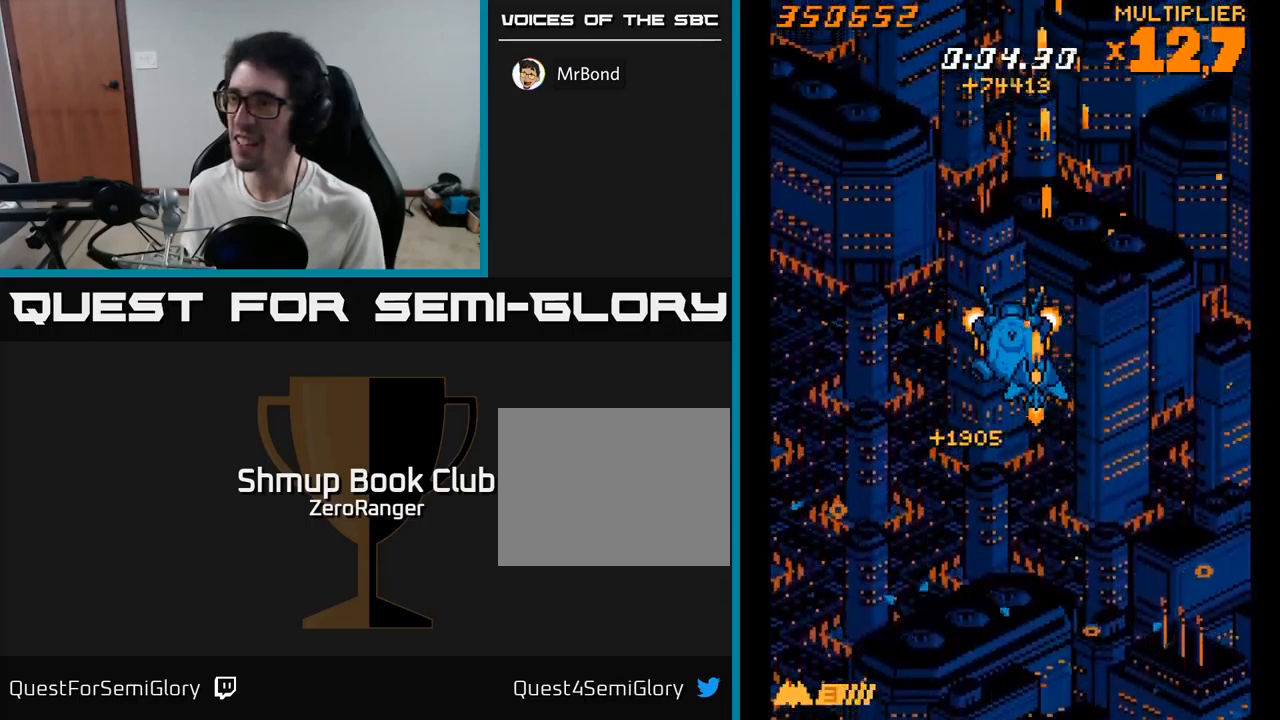
{"buttons": [], "right_stick": "center", "events": [[50, "DPAD_LEFT", "down"], [150, "DPAD_LEFT", "up"], [200, "A", "up"], [300, "DPAD_DOWN", "up"]]}
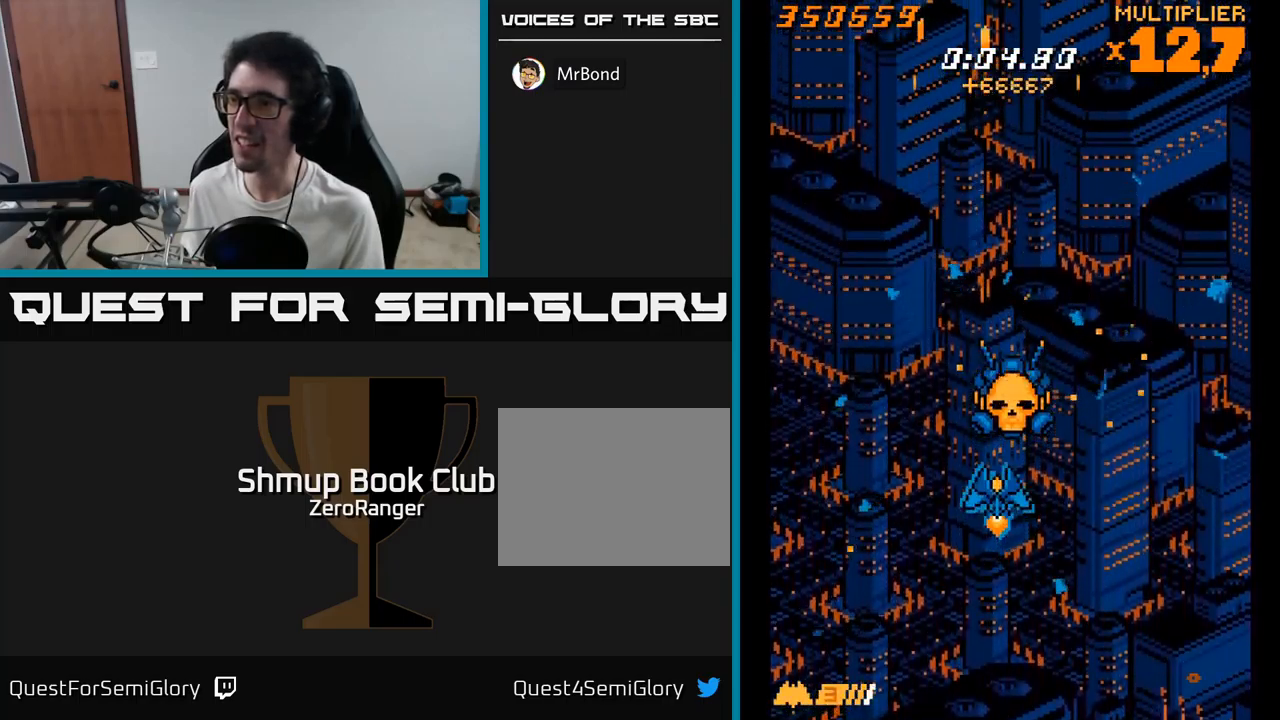
{"buttons": [], "right_stick": "center", "events": [[66, "DPAD_RIGHT", "down"], [100, "DPAD_RIGHT", "up"]]}
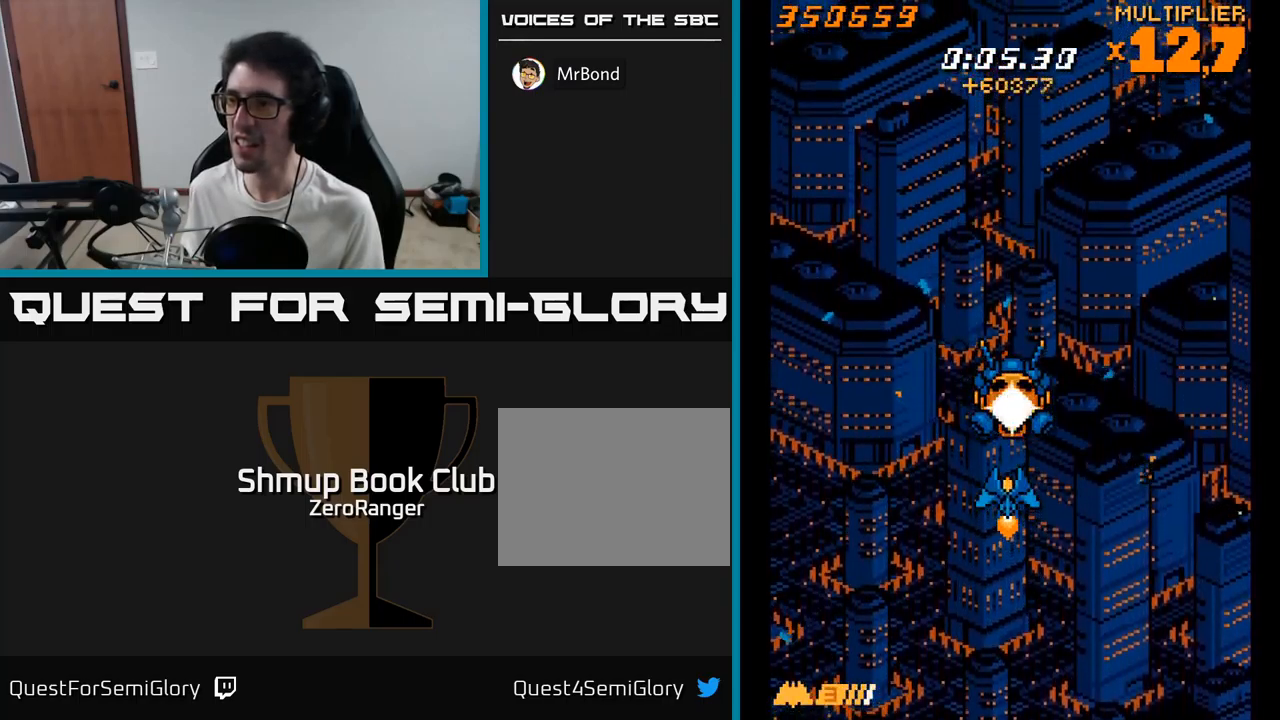
{"buttons": ["A", "DPAD_UP"], "right_stick": "center", "events": [[83, "A", "down"], [450, "DPAD_UP", "down"]]}
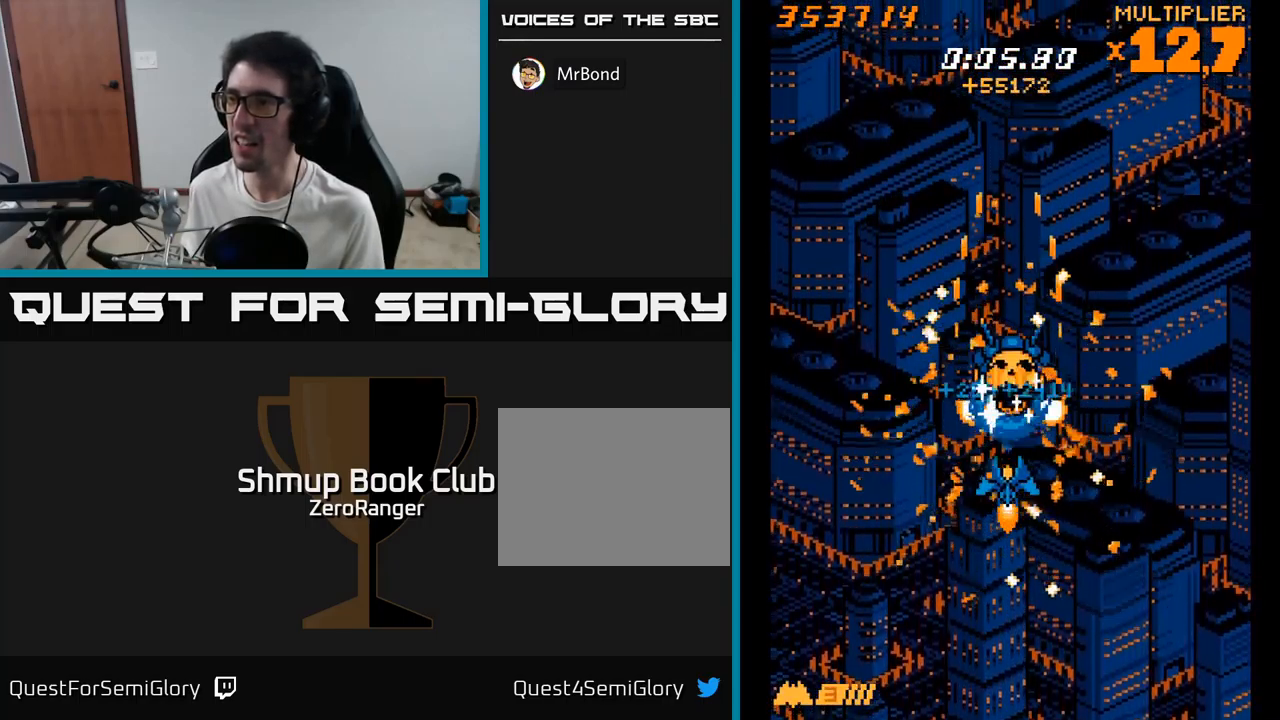
{"buttons": ["A", "DPAD_LEFT"], "right_stick": "center", "events": [[400, "DPAD_LEFT", "down"], [416, "DPAD_UP", "up"]]}
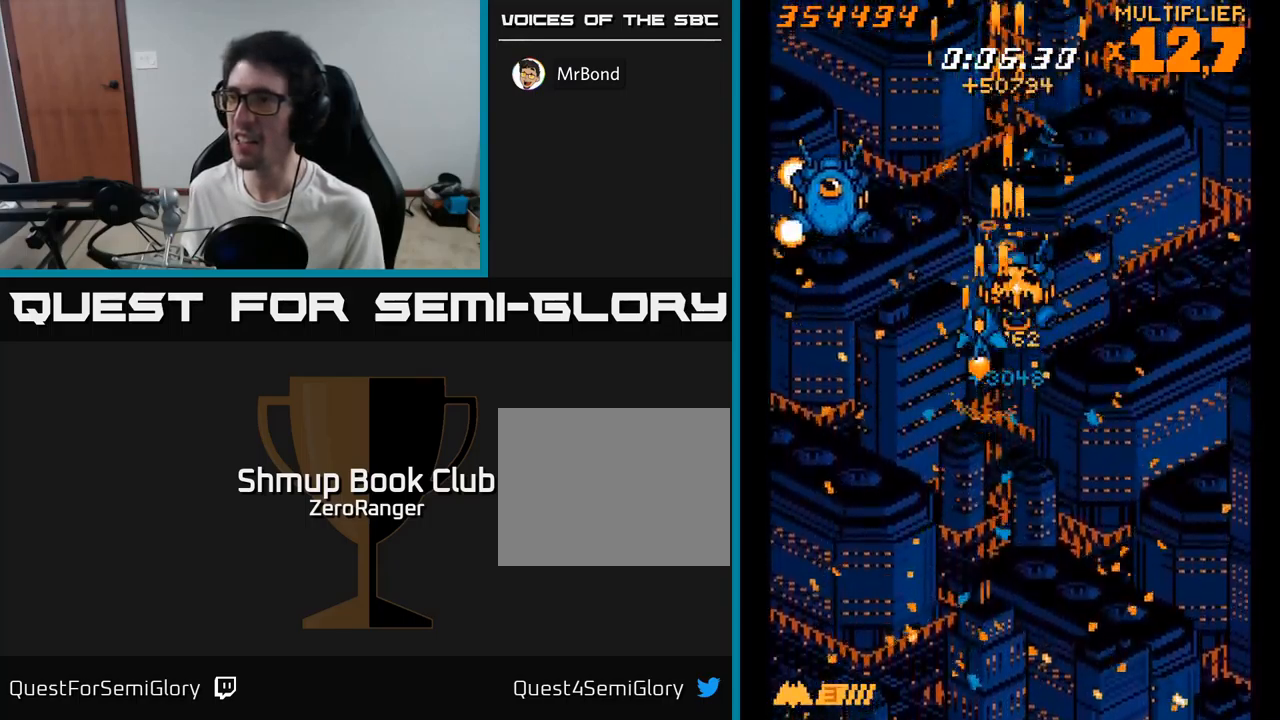
{"buttons": ["A", "DPAD_RIGHT"], "right_stick": "center", "events": [[50, "DPAD_DOWN", "down"], [133, "DPAD_DOWN", "up"], [183, "DPAD_LEFT", "up"], [216, "DPAD_RIGHT", "down"], [250, "DPAD_UP", "down"], [283, "DPAD_UP", "up"], [300, "DPAD_RIGHT", "up"], [400, "DPAD_RIGHT", "down"]]}
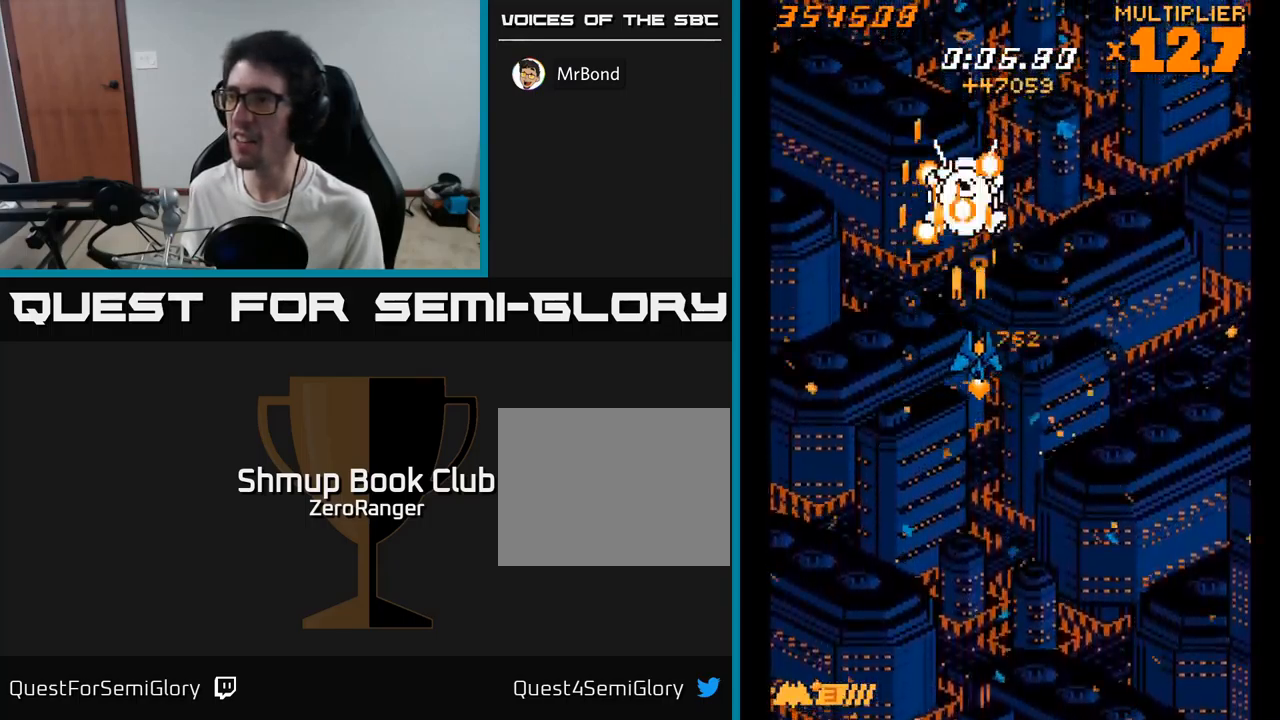
{"buttons": ["A"], "right_stick": "center", "events": [[133, "DPAD_UP", "down"], [166, "DPAD_RIGHT", "up"], [216, "DPAD_RIGHT", "down"], [450, "DPAD_UP", "up"], [467, "DPAD_RIGHT", "up"]]}
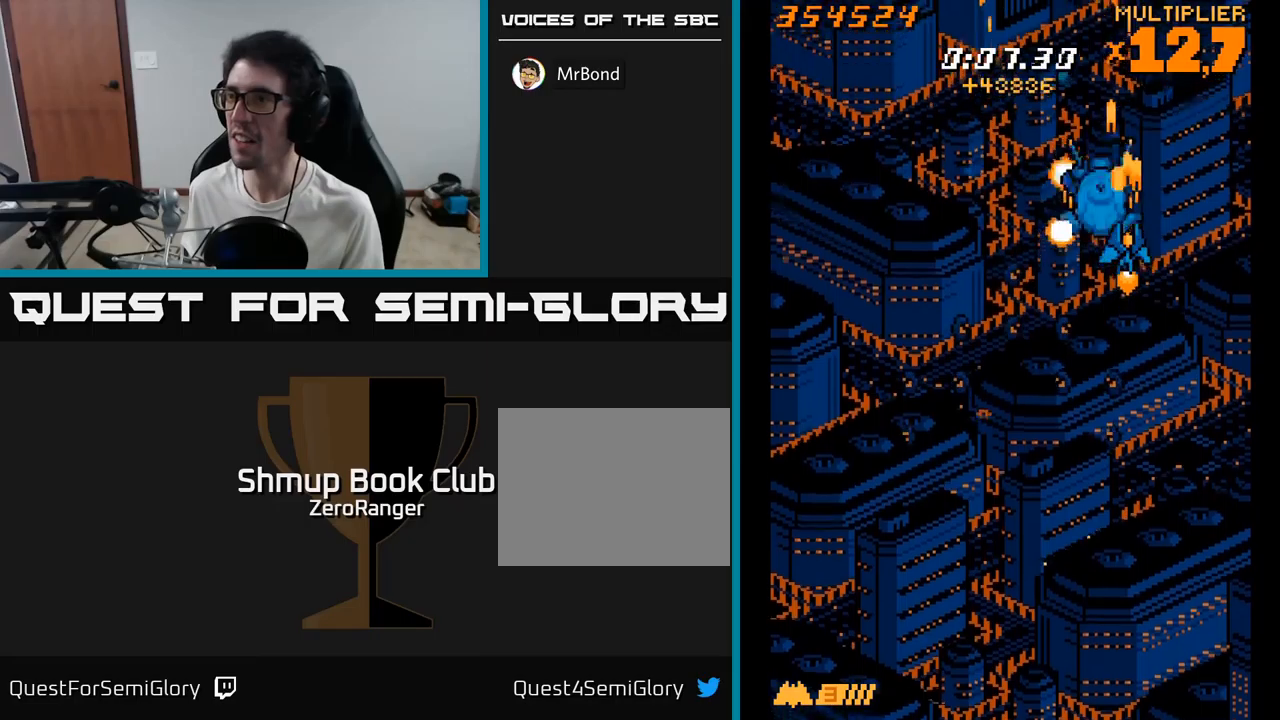
{"buttons": [], "right_stick": "center", "events": [[167, "DPAD_DOWN", "down"], [183, "DPAD_RIGHT", "down"], [267, "A", "up"], [367, "DPAD_RIGHT", "up"], [383, "DPAD_DOWN", "up"]]}
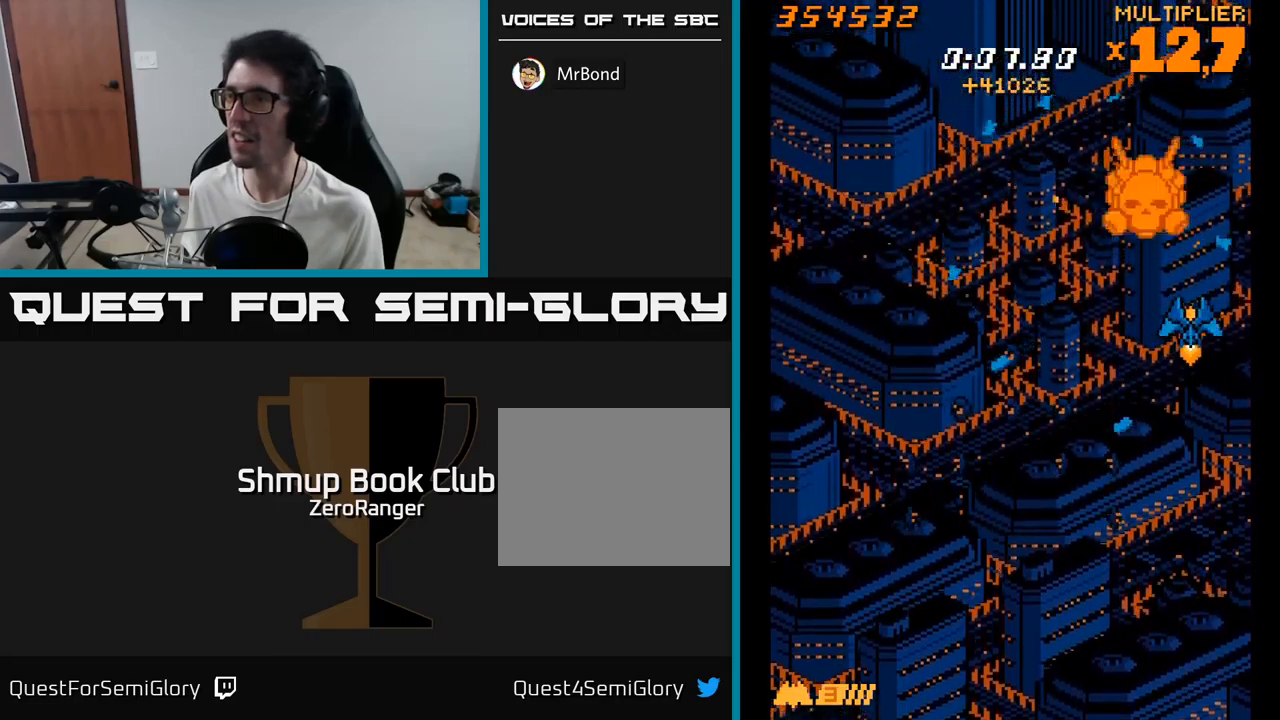
{"buttons": [], "right_stick": "center", "events": [[83, "DPAD_LEFT", "down"], [183, "DPAD_LEFT", "up"], [450, "DPAD_LEFT", "down"], [500, "DPAD_LEFT", "up"]]}
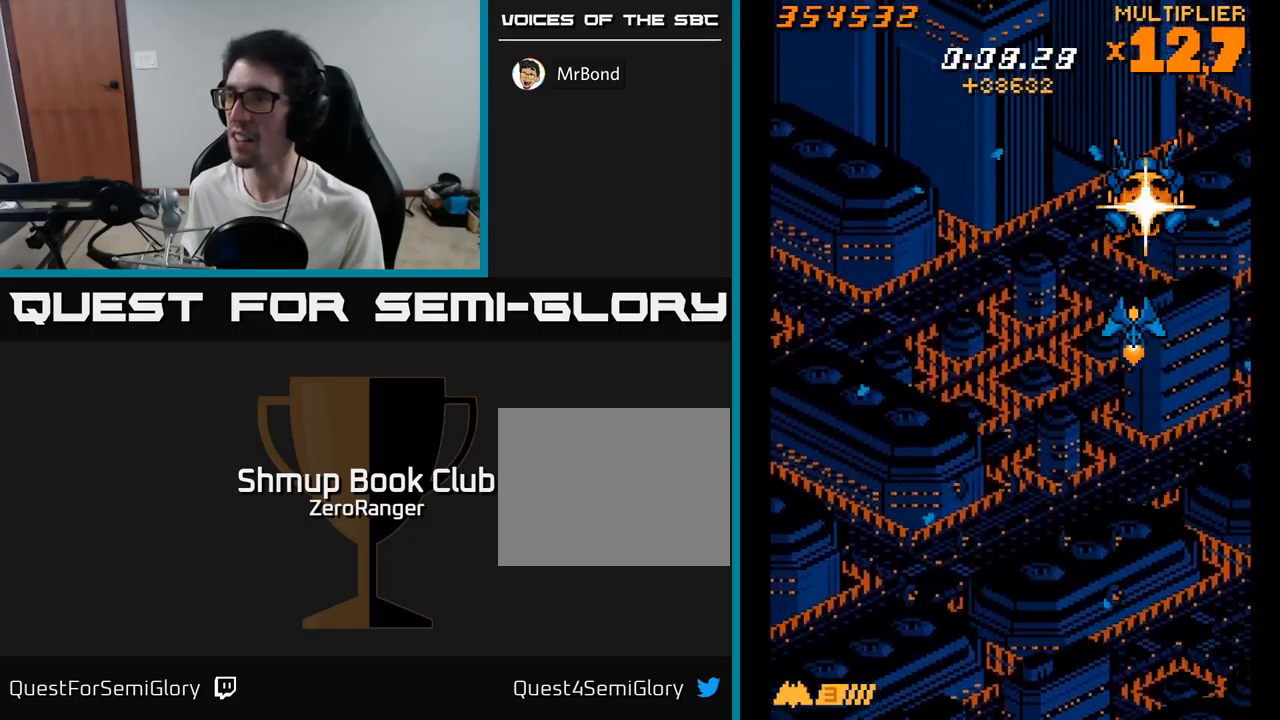
{"buttons": ["A", "DPAD_UP"], "right_stick": "center", "events": [[67, "A", "down"], [267, "DPAD_RIGHT", "down"], [300, "DPAD_UP", "down"], [317, "DPAD_RIGHT", "up"]]}
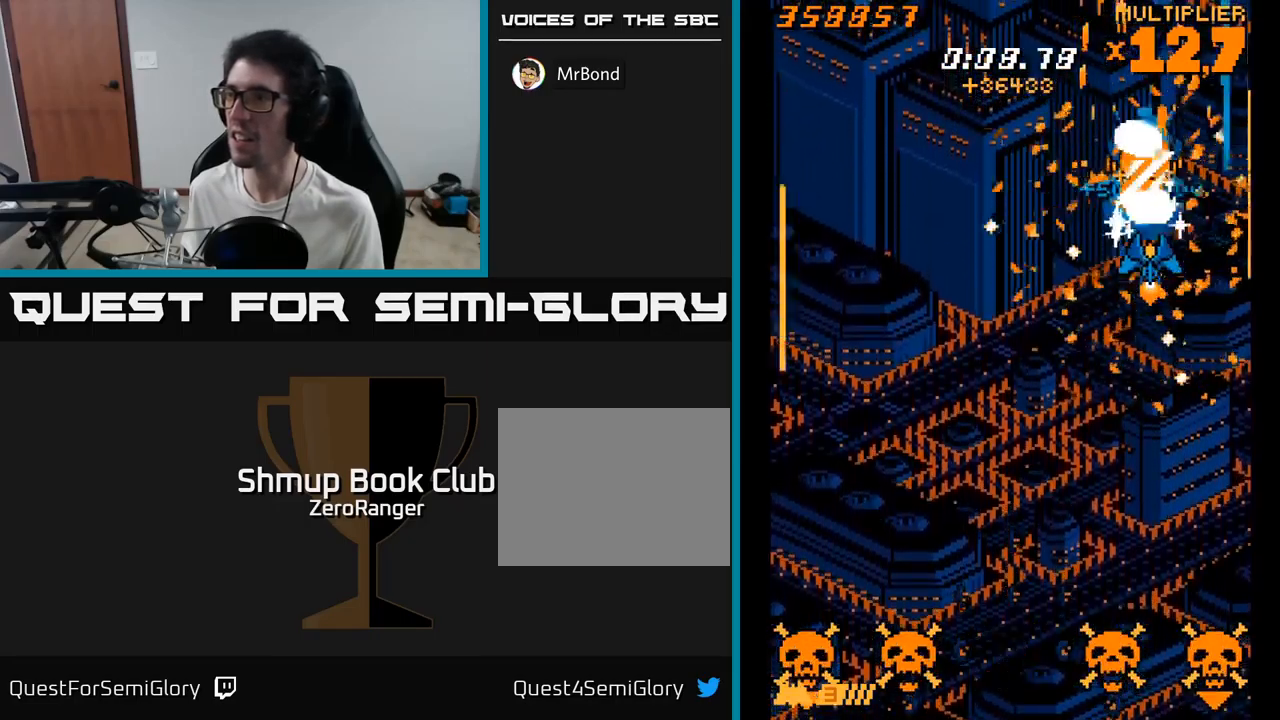
{"buttons": ["X", "DPAD_DOWN"], "right_stick": "center", "events": [[117, "DPAD_UP", "up"], [150, "DPAD_DOWN", "down"], [200, "X", "down"], [217, "A", "up"]]}
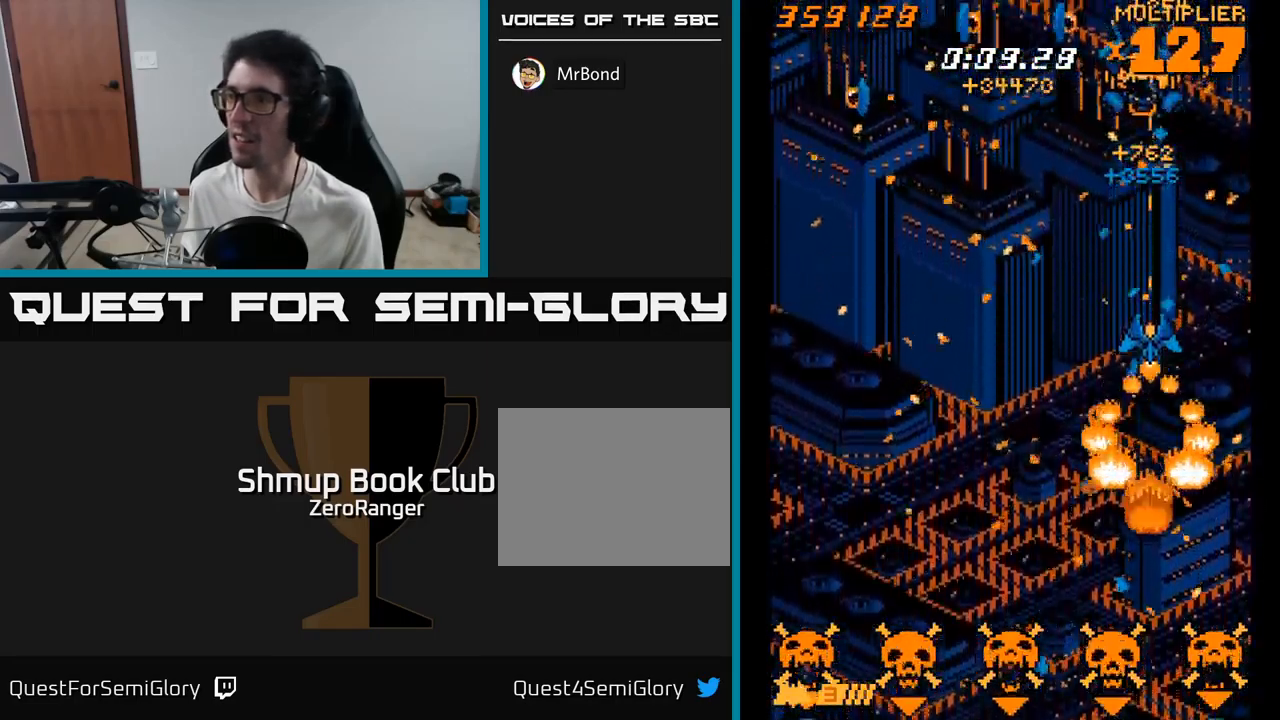
{"buttons": ["X", "DPAD_LEFT"], "right_stick": "center", "events": [[367, "DPAD_LEFT", "down"], [450, "DPAD_DOWN", "up"]]}
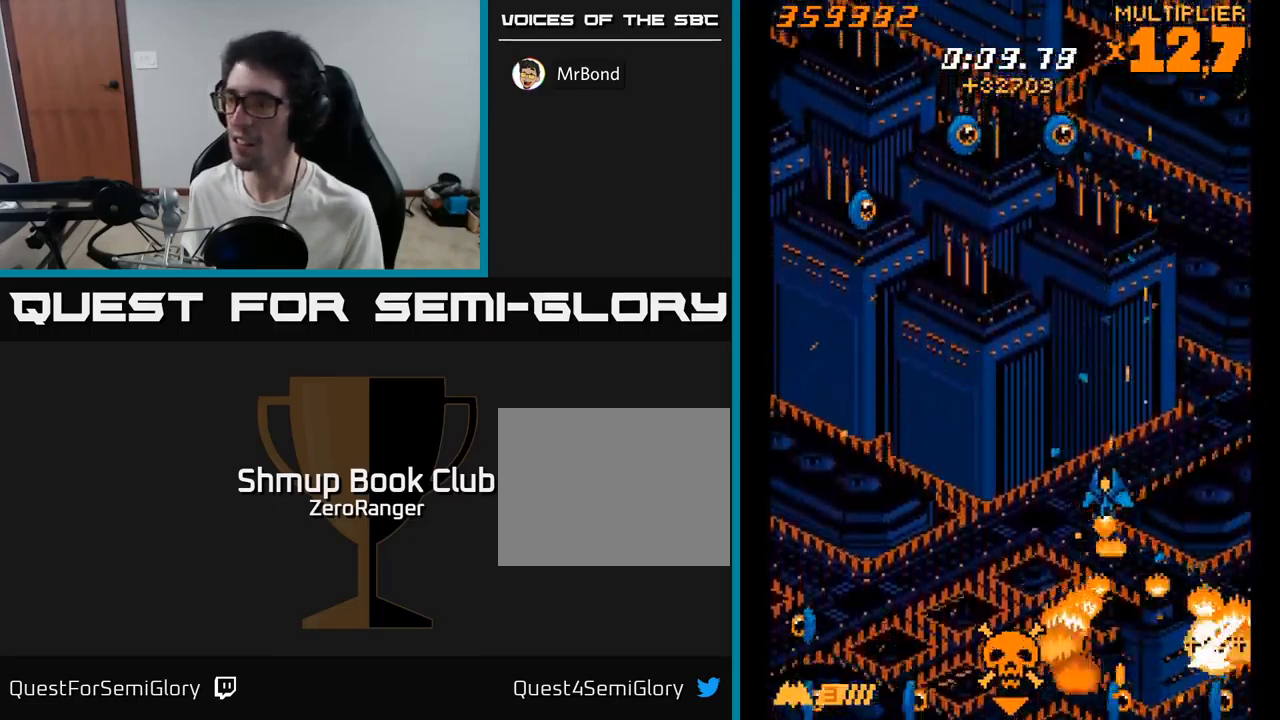
{"buttons": ["X", "DPAD_UP", "DPAD_LEFT"], "right_stick": "center", "events": [[117, "DPAD_UP", "down"], [433, "DPAD_LEFT", "up"], [483, "DPAD_LEFT", "down"]]}
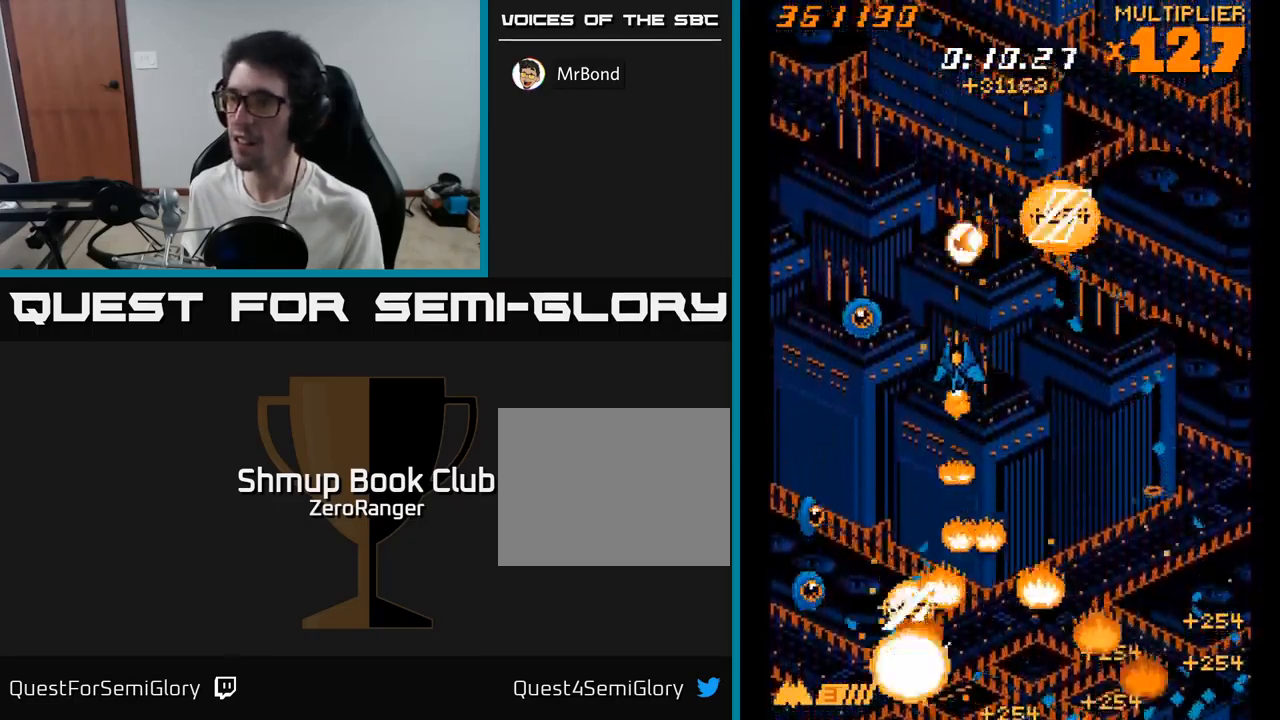
{"buttons": ["X", "DPAD_DOWN", "DPAD_RIGHT"], "right_stick": "center", "events": [[267, "DPAD_UP", "up"], [350, "DPAD_DOWN", "down"], [383, "DPAD_LEFT", "up"], [433, "DPAD_RIGHT", "down"]]}
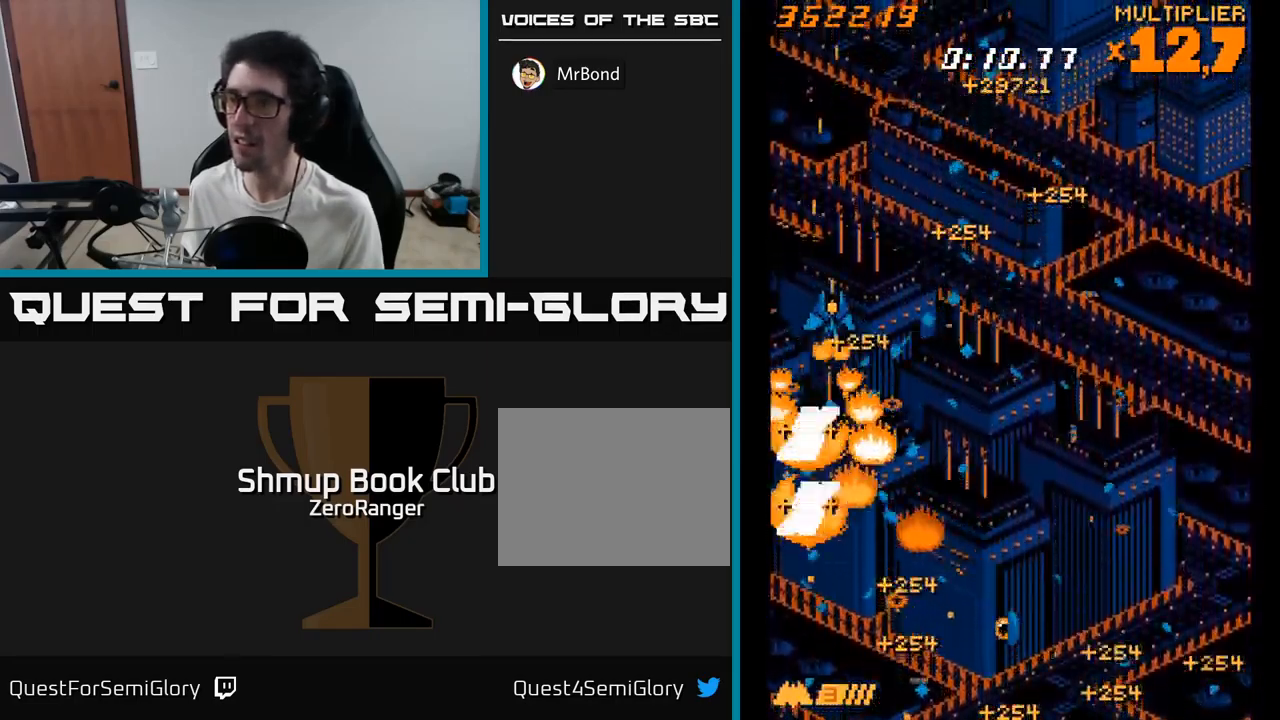
{"buttons": ["A", "X", "DPAD_DOWN", "DPAD_RIGHT"], "right_stick": "center", "events": [[500, "A", "down"]]}
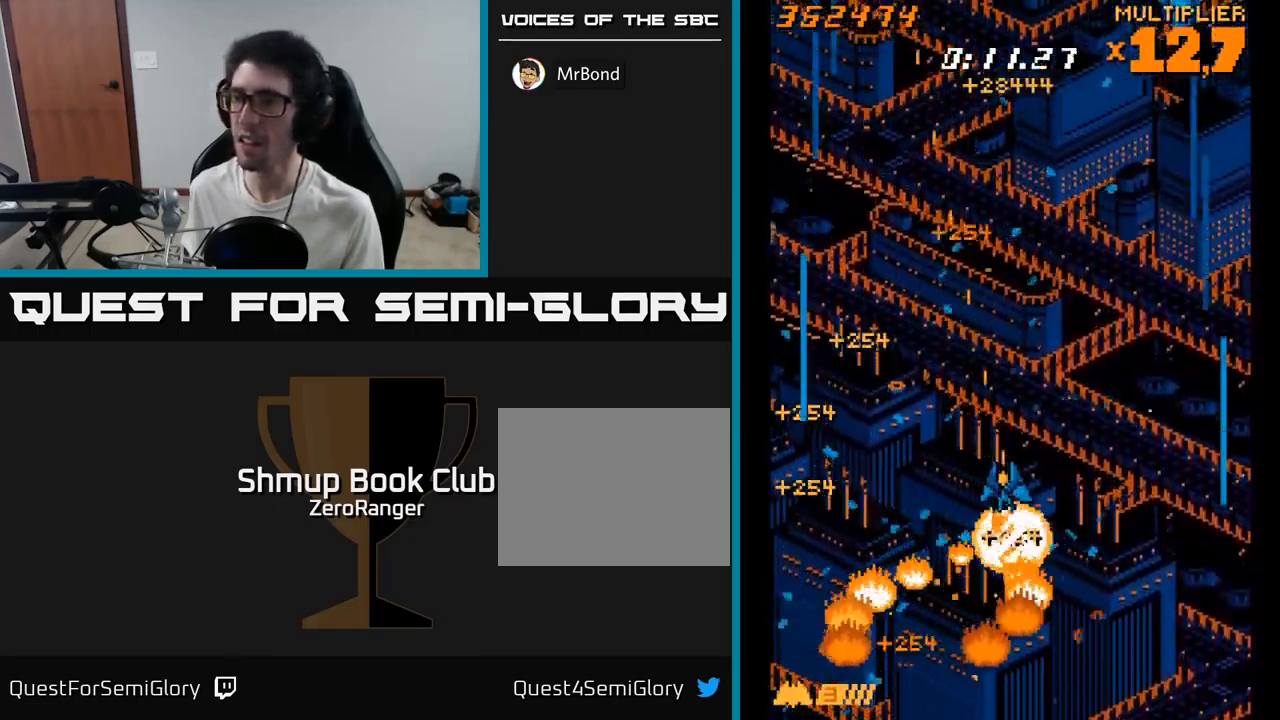
{"buttons": ["A", "DPAD_LEFT"], "right_stick": "center", "events": [[17, "DPAD_RIGHT", "up"], [33, "X", "up"], [167, "DPAD_DOWN", "up"], [217, "DPAD_LEFT", "down"]]}